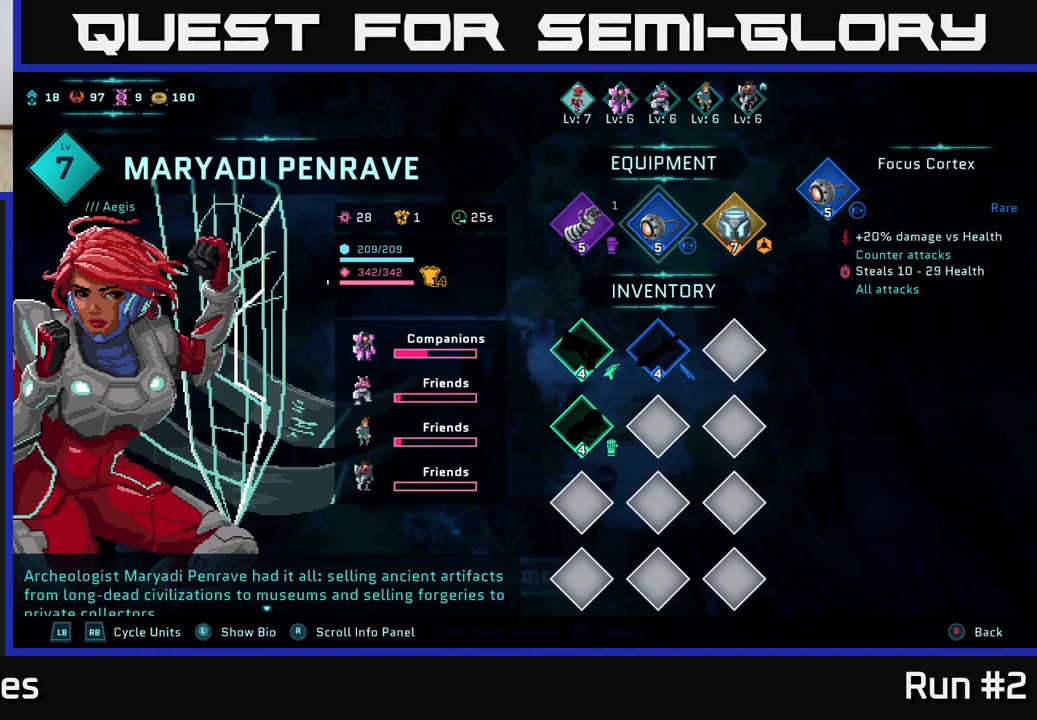
Gameplay with a controller (Xbox layout); each line is a JSON object with the inputs held at the frame after it. "events" lists button and stick changes between this image and that frame as [ms after this image, input, new state], when the widget could be followed in between.
{"buttons": [], "left_stick": "center", "right_stick": "center", "events": [[83, "DPAD_LEFT", "up"]]}
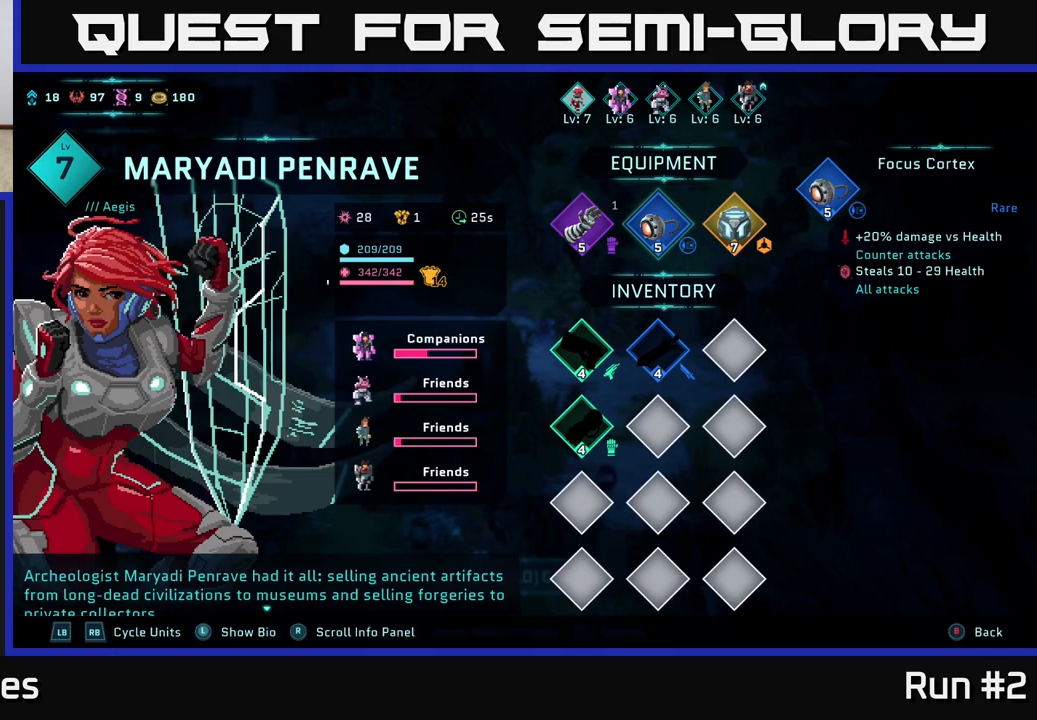
{"buttons": [], "left_stick": "center", "right_stick": "center", "events": [[150, "B", "down"], [233, "B", "up"]]}
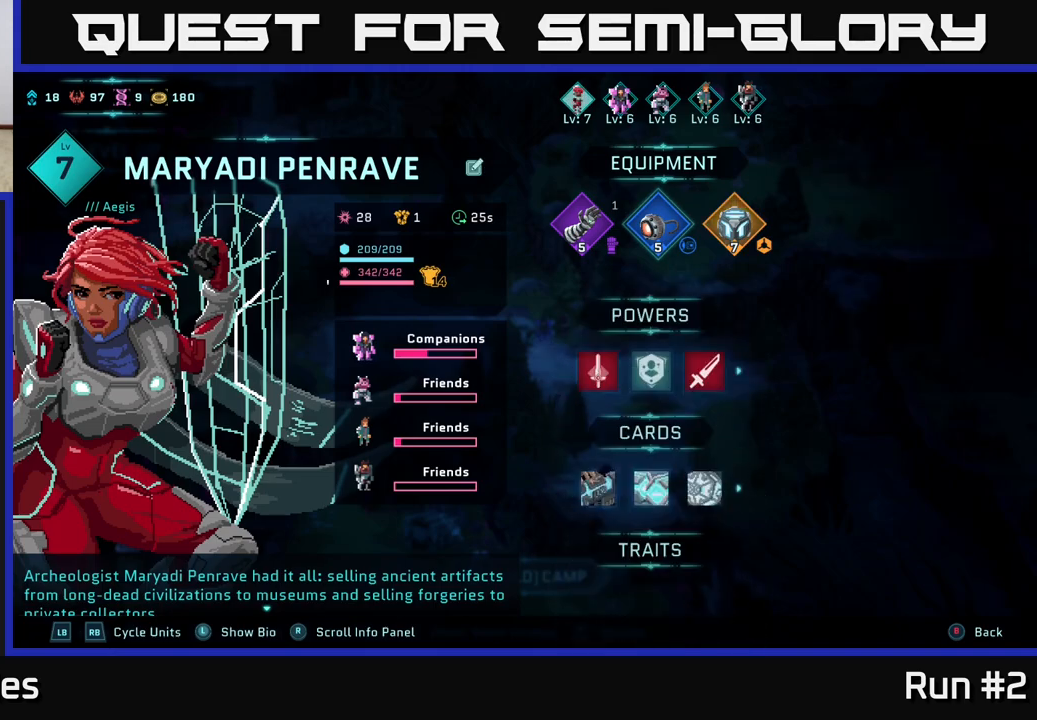
{"buttons": ["B"], "left_stick": "center", "right_stick": "center", "events": [[483, "B", "down"]]}
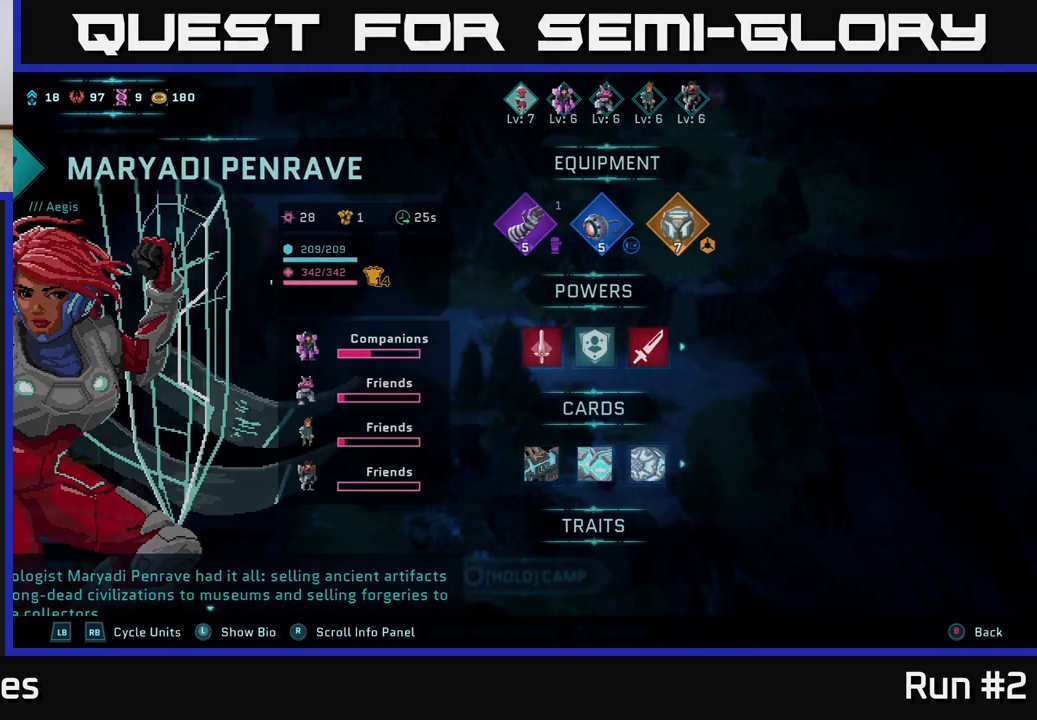
{"buttons": [], "left_stick": "center", "right_stick": "center", "events": [[100, "B", "up"]]}
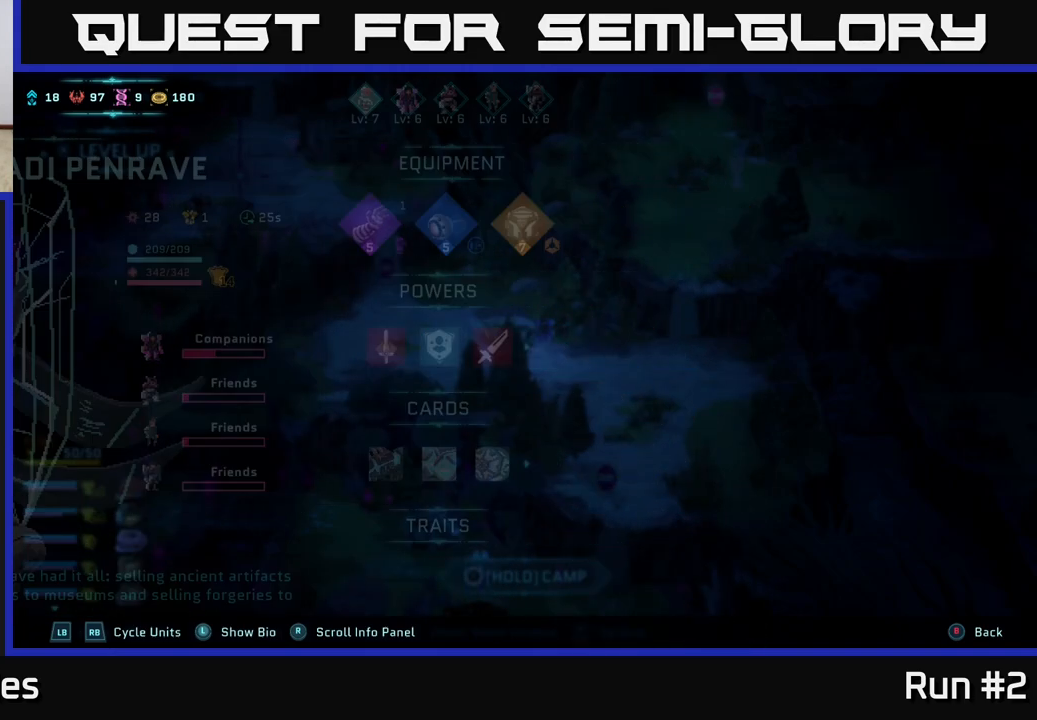
{"buttons": [], "left_stick": "center", "right_stick": "center", "events": []}
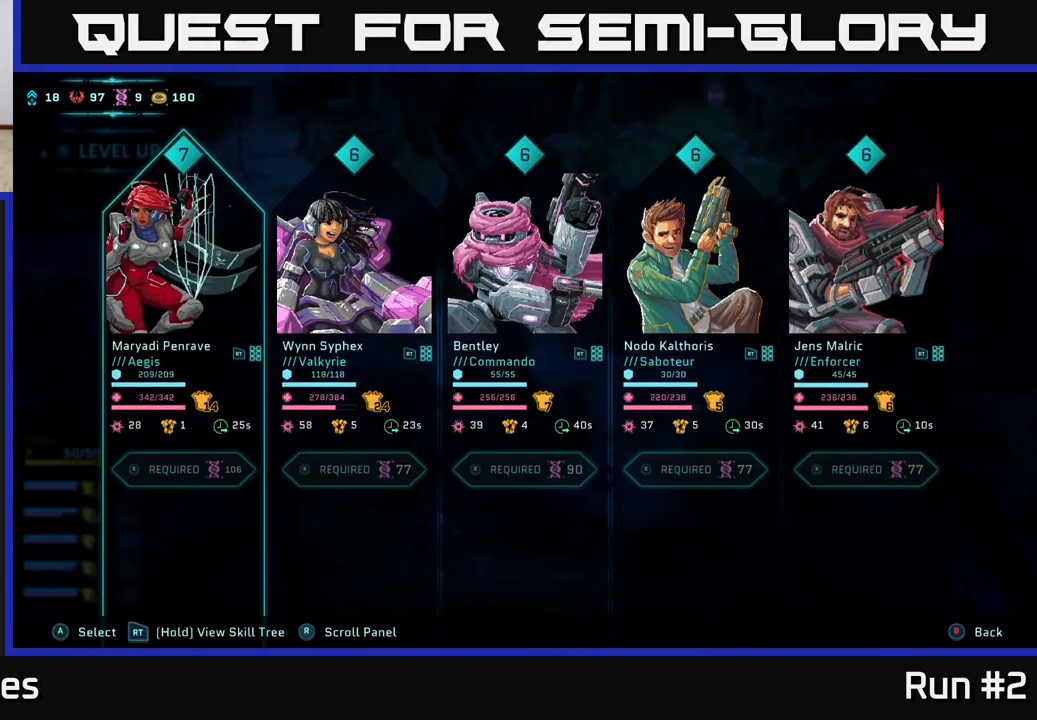
{"buttons": [], "left_stick": "center", "right_stick": "center", "events": []}
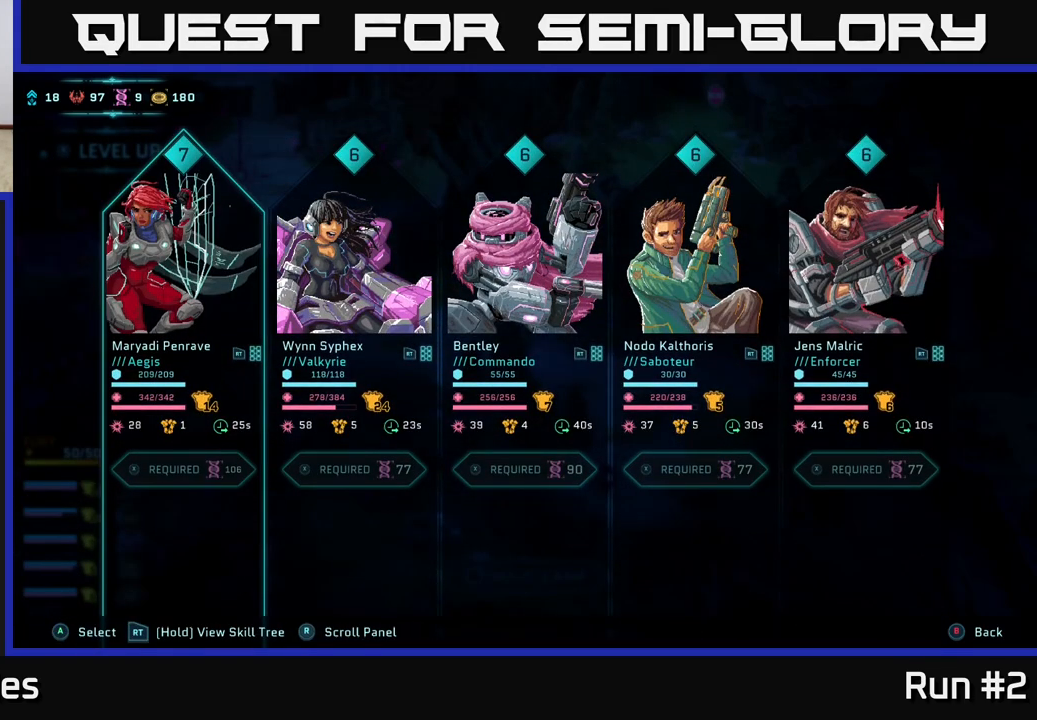
{"buttons": [], "left_stick": "center", "right_stick": "center", "events": [[167, "B", "down"], [233, "B", "up"]]}
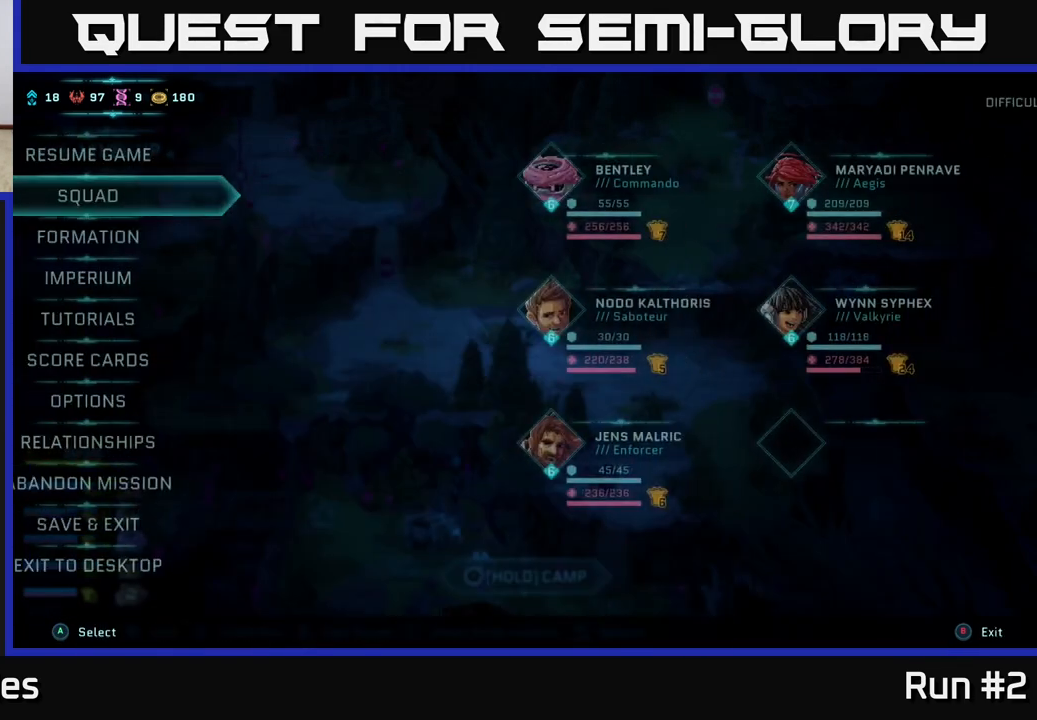
{"buttons": [], "left_stick": "center", "right_stick": "center", "events": []}
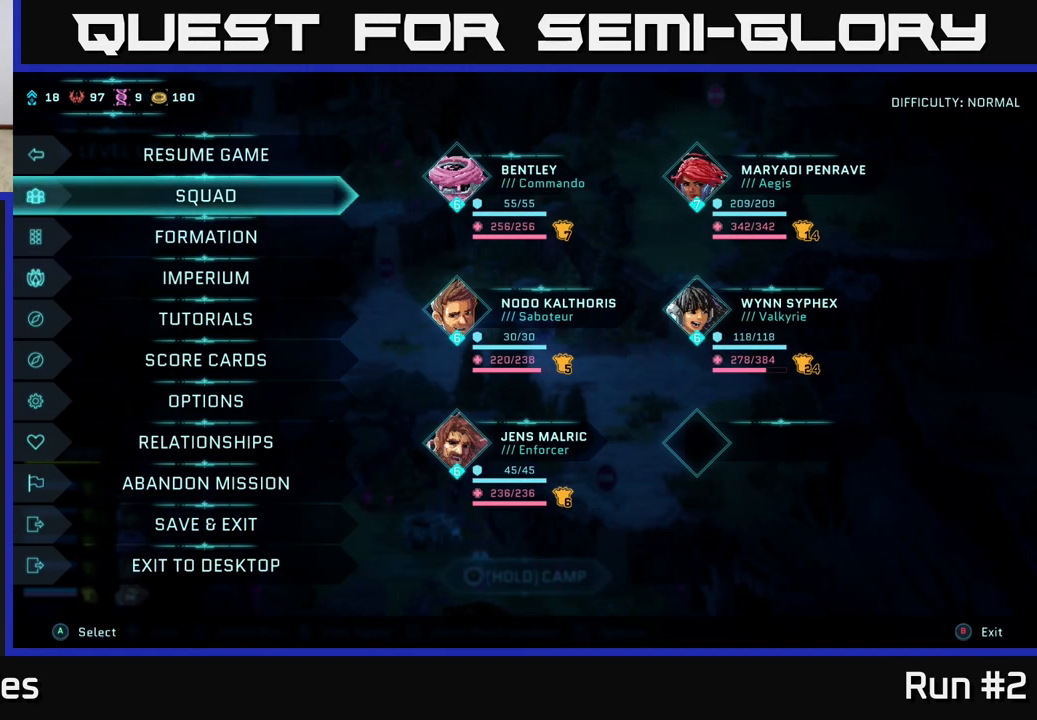
{"buttons": [], "left_stick": "center", "right_stick": "center", "events": [[200, "B", "down"], [300, "B", "up"]]}
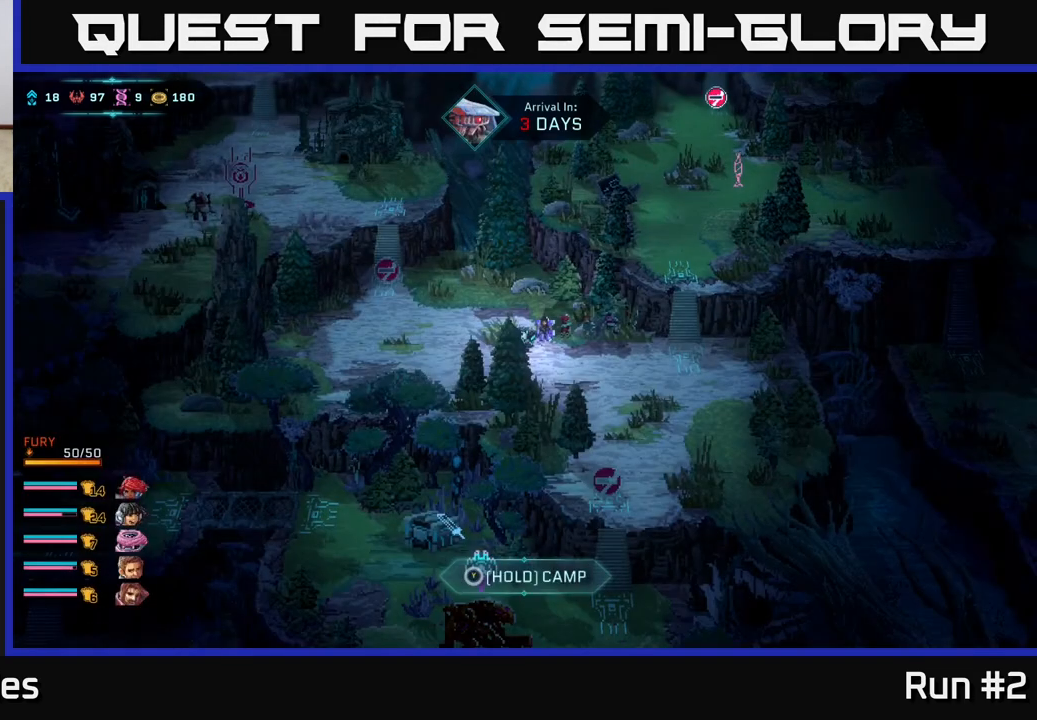
{"buttons": [], "left_stick": "right", "right_stick": "center", "events": [[483, "left_stick", "right"]]}
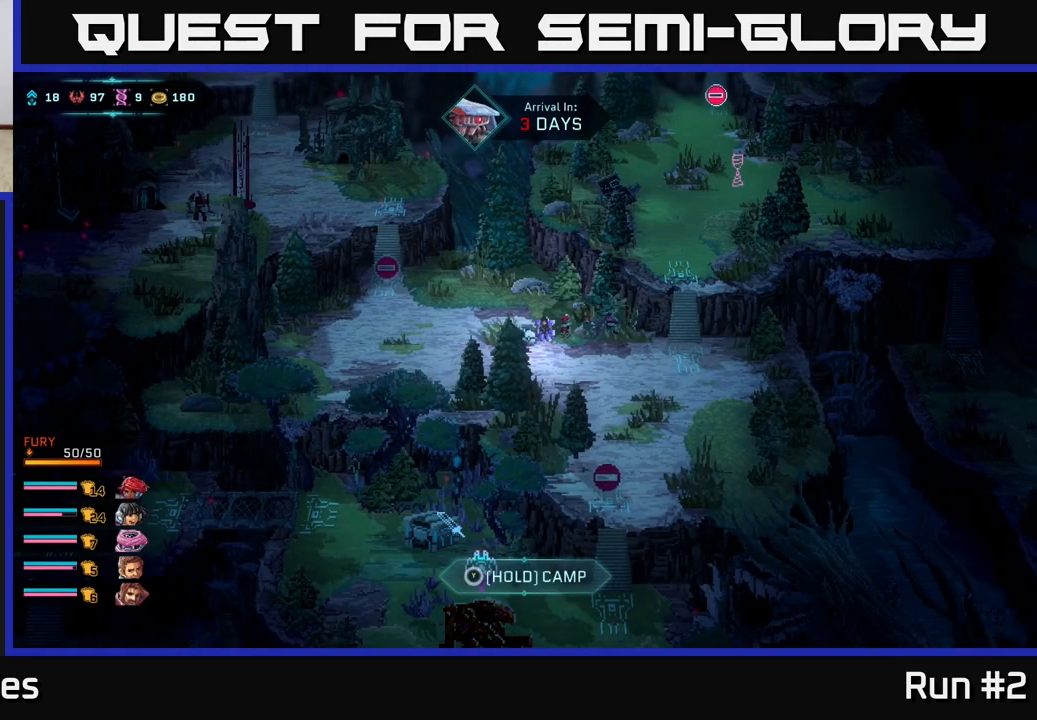
{"buttons": [], "left_stick": "right", "right_stick": "center", "events": [[267, "left_stick", "down-right"], [467, "left_stick", "right"]]}
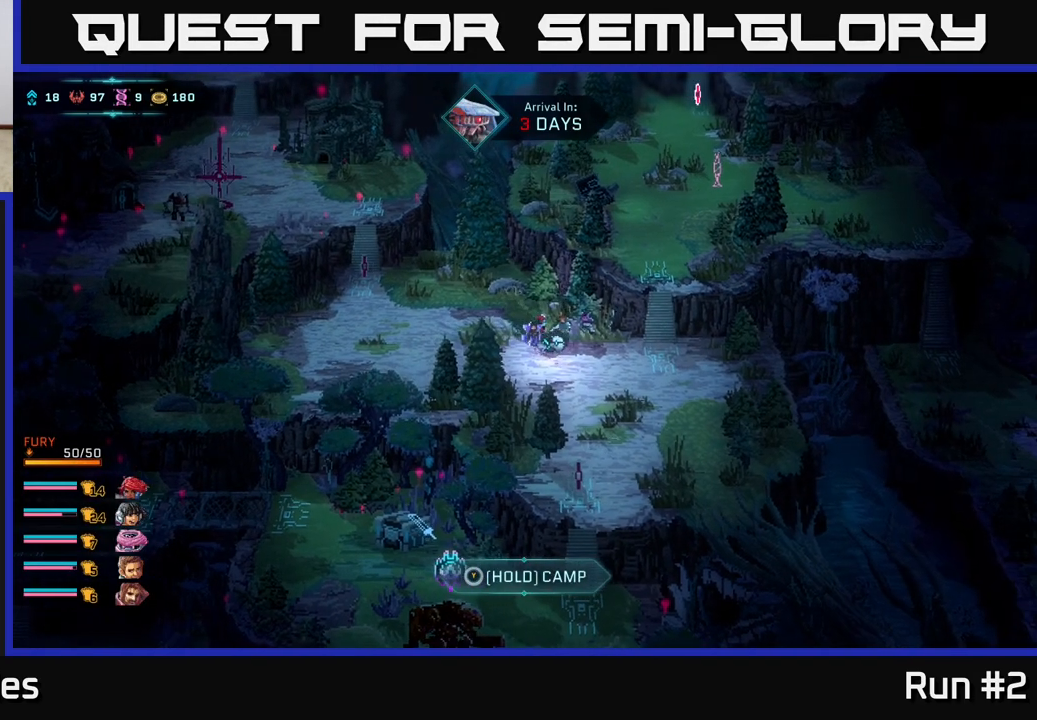
{"buttons": [], "left_stick": "right", "right_stick": "center", "events": []}
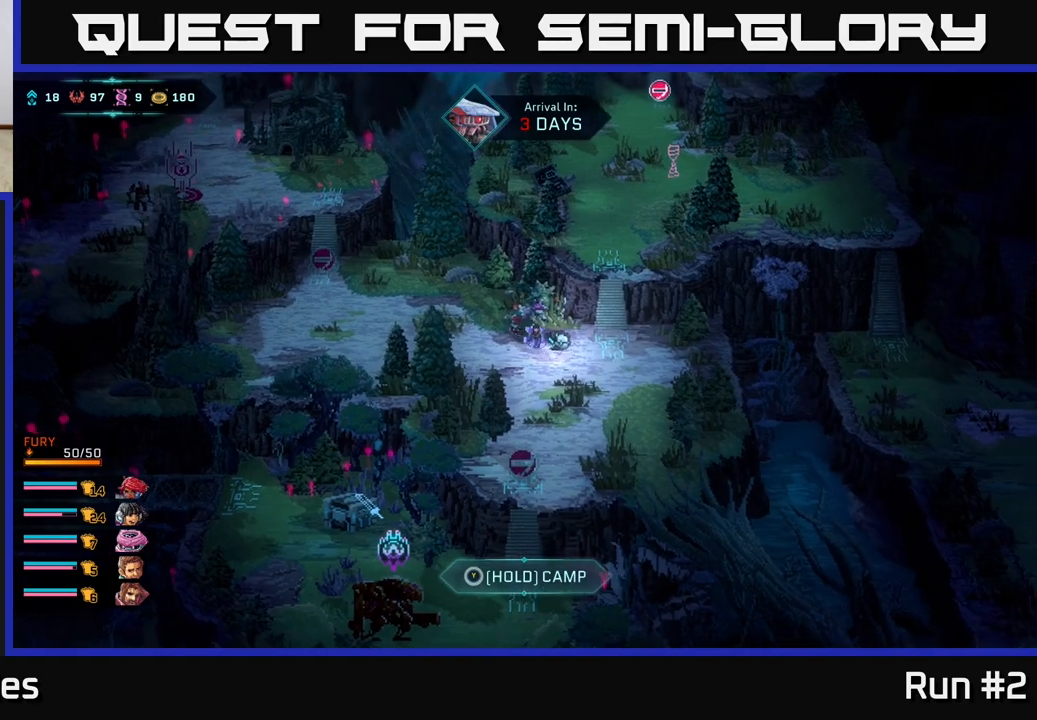
{"buttons": [], "left_stick": "up-right", "right_stick": "center", "events": [[133, "left_stick", "up-right"], [250, "A", "down"], [333, "A", "up"], [433, "A", "down"], [500, "A", "up"]]}
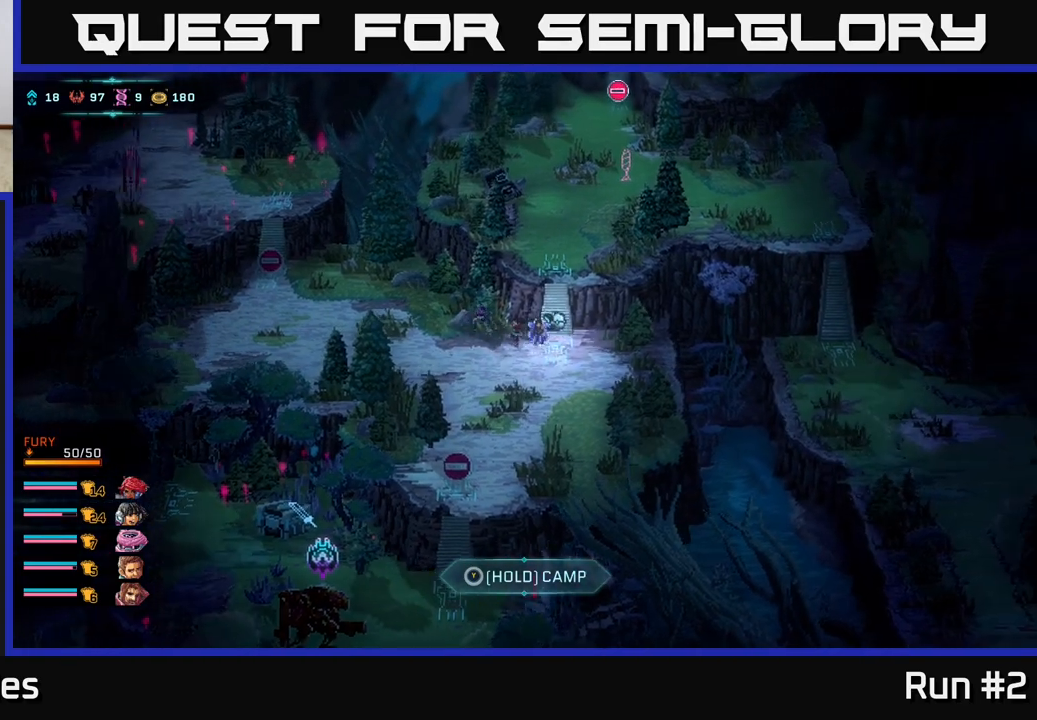
{"buttons": [], "left_stick": "center", "right_stick": "center", "events": [[100, "A", "down"], [200, "A", "up"], [250, "left_stick", "center"]]}
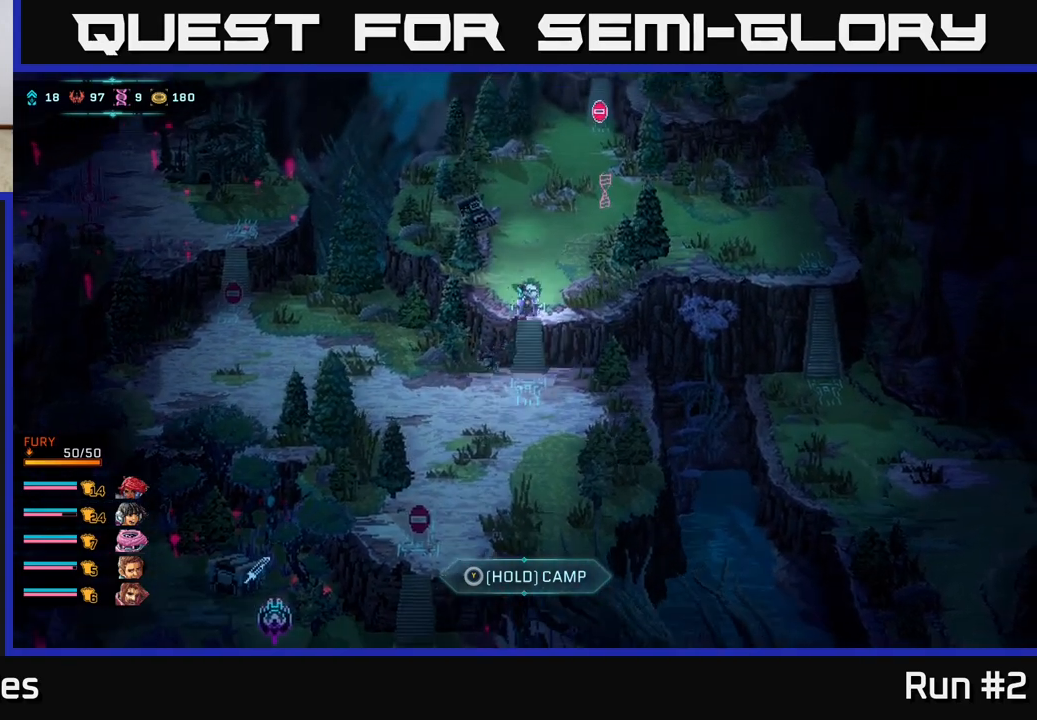
{"buttons": [], "left_stick": "up-right", "right_stick": "center", "events": [[17, "left_stick", "up"], [67, "left_stick", "up-right"]]}
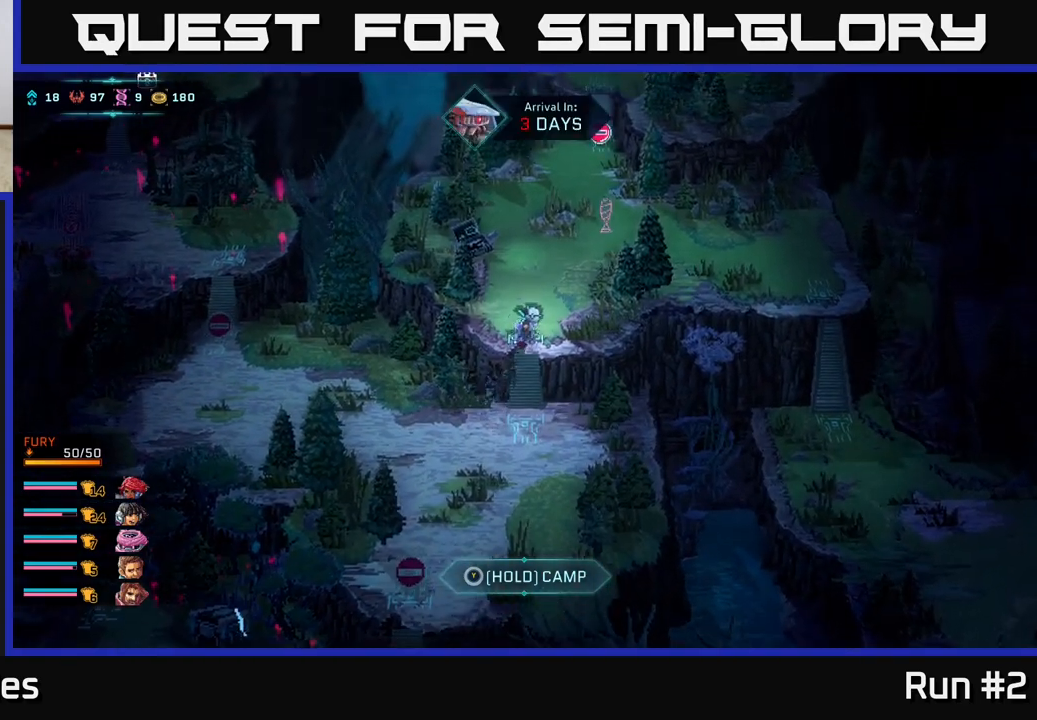
{"buttons": ["B"], "left_stick": "up-right", "right_stick": "center", "events": [[33, "B", "down"]]}
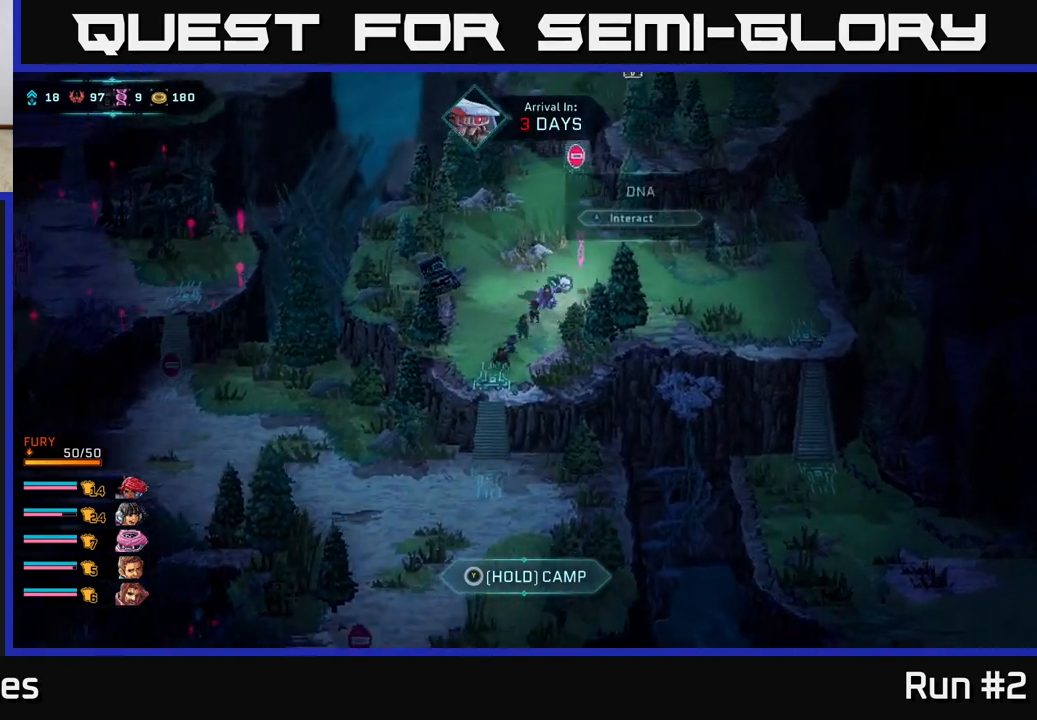
{"buttons": [], "left_stick": "center", "right_stick": "center", "events": [[33, "B", "up"], [133, "left_stick", "center"], [150, "A", "down"], [250, "A", "up"], [350, "A", "down"], [450, "A", "up"]]}
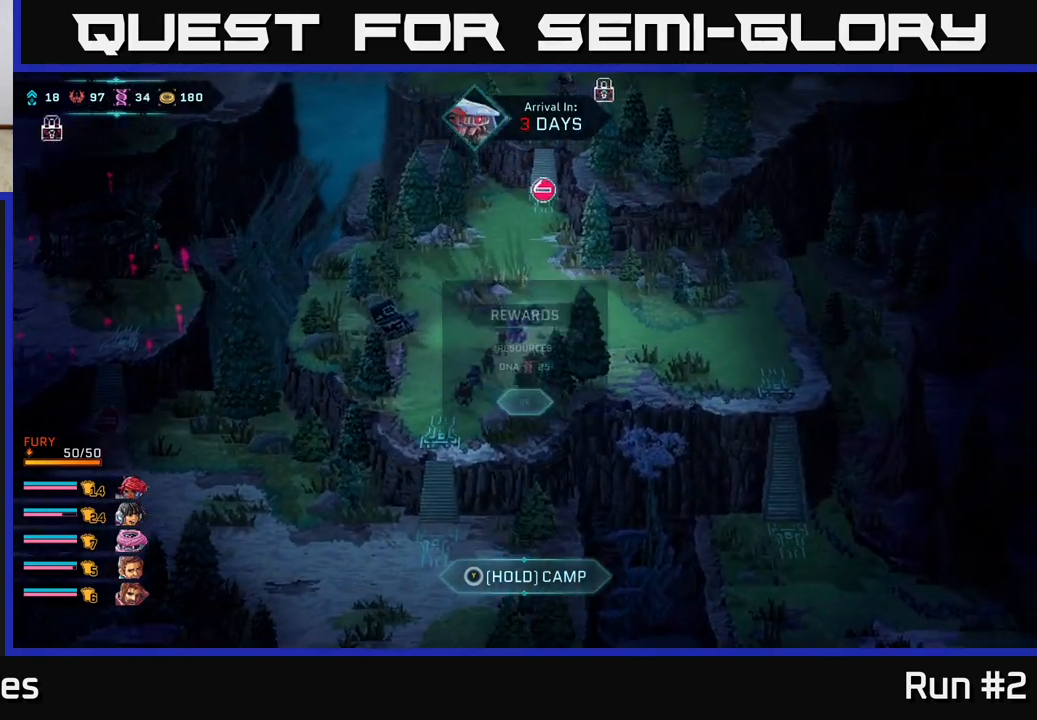
{"buttons": [], "left_stick": "center", "right_stick": "center", "events": []}
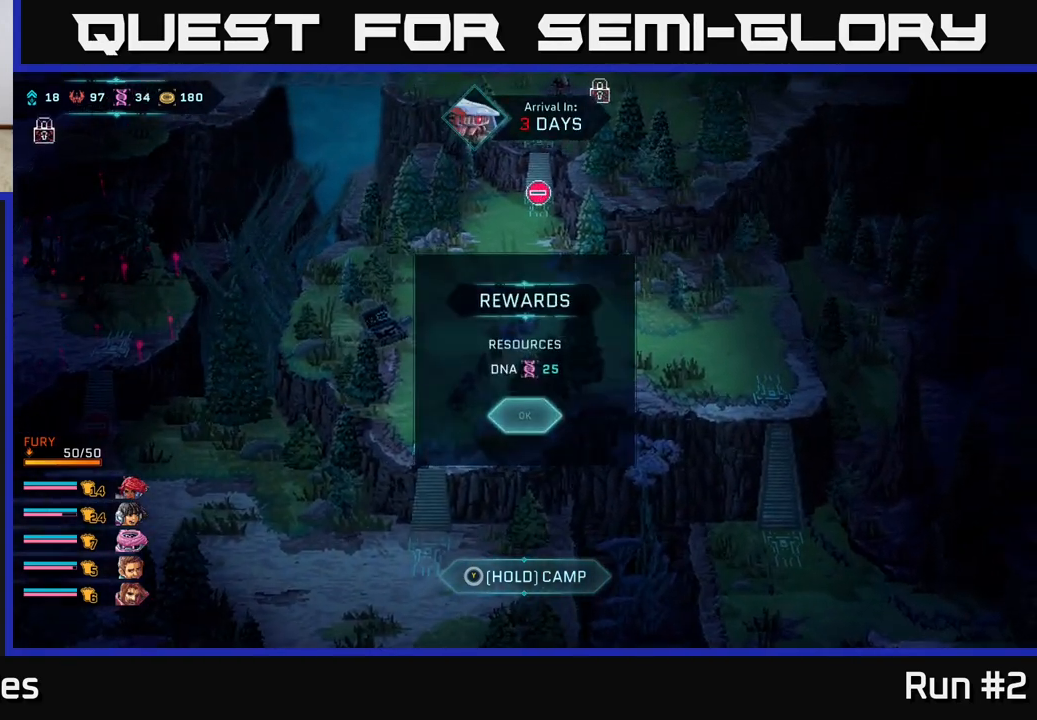
{"buttons": [], "left_stick": "right", "right_stick": "center", "events": [[167, "A", "down"], [317, "A", "up"], [417, "left_stick", "right"]]}
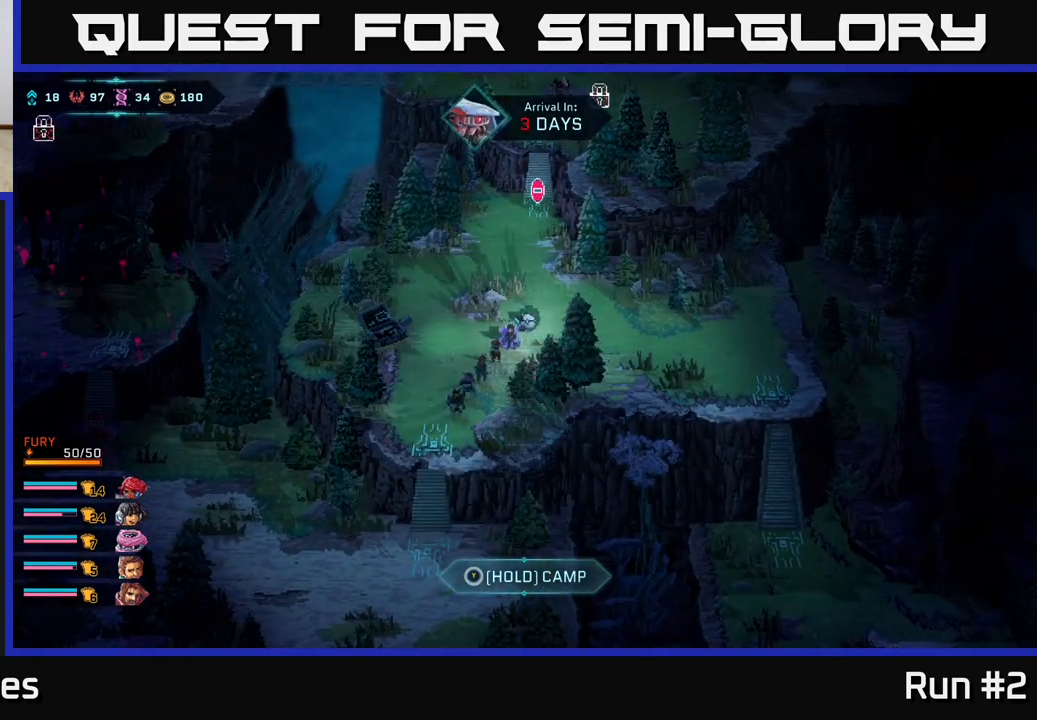
{"buttons": ["B"], "left_stick": "right", "right_stick": "center", "events": [[50, "B", "down"]]}
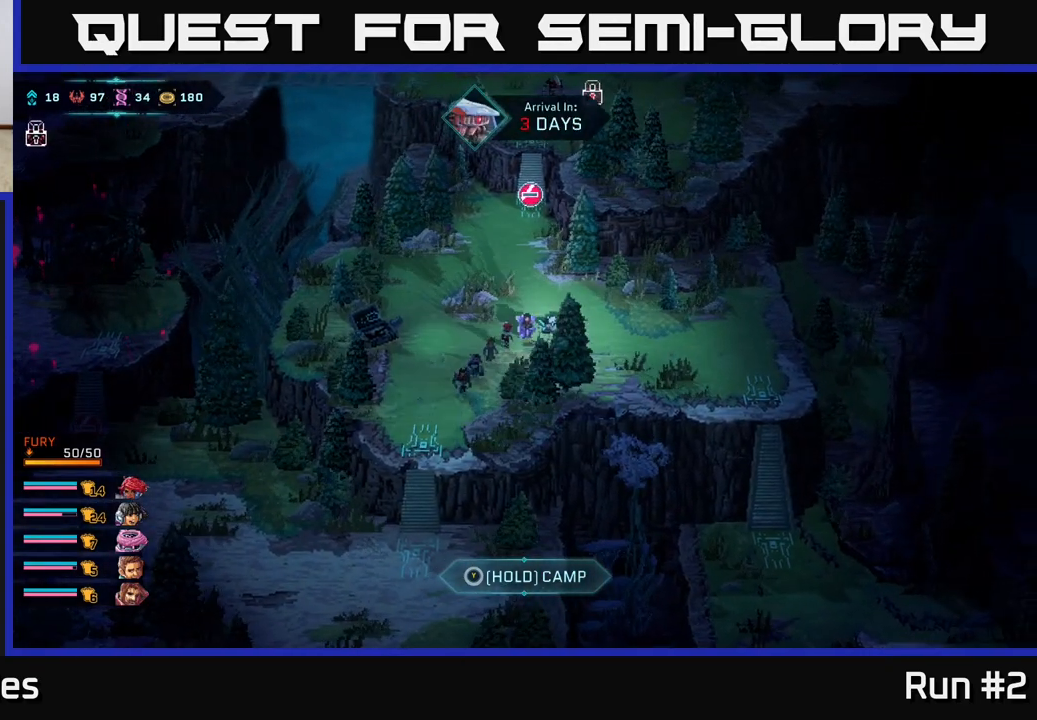
{"buttons": [], "left_stick": "right", "right_stick": "down-right", "events": [[167, "B", "up"], [267, "right_stick", "down"], [333, "right_stick", "down-right"]]}
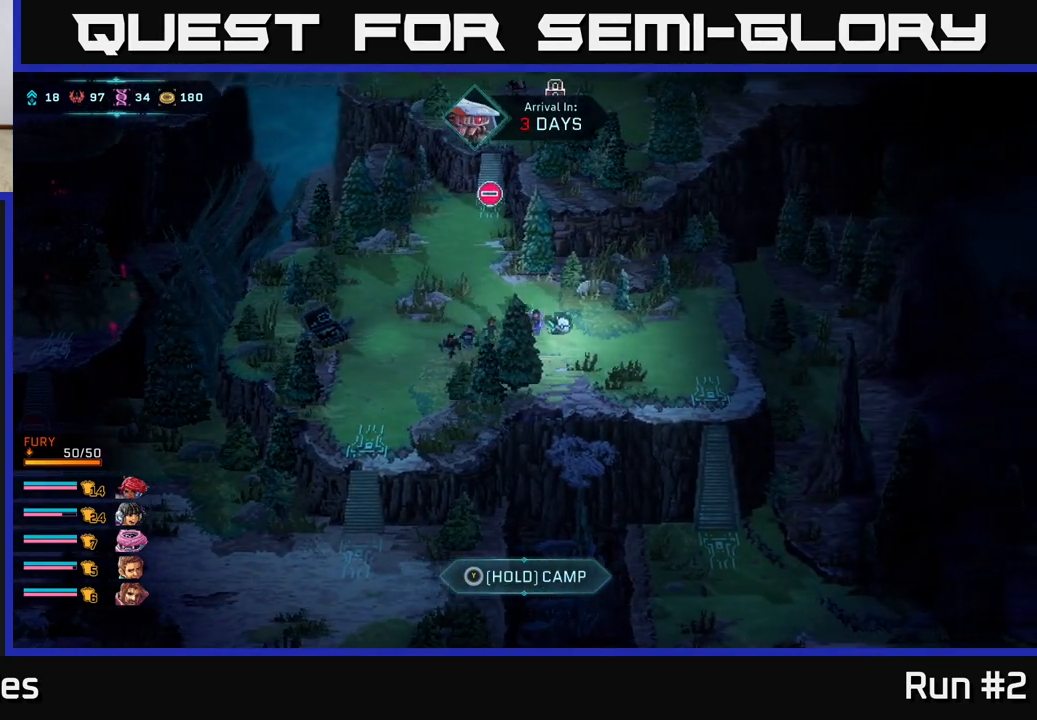
{"buttons": [], "left_stick": "center", "right_stick": "down-right", "events": [[33, "left_stick", "down-right"], [317, "left_stick", "center"]]}
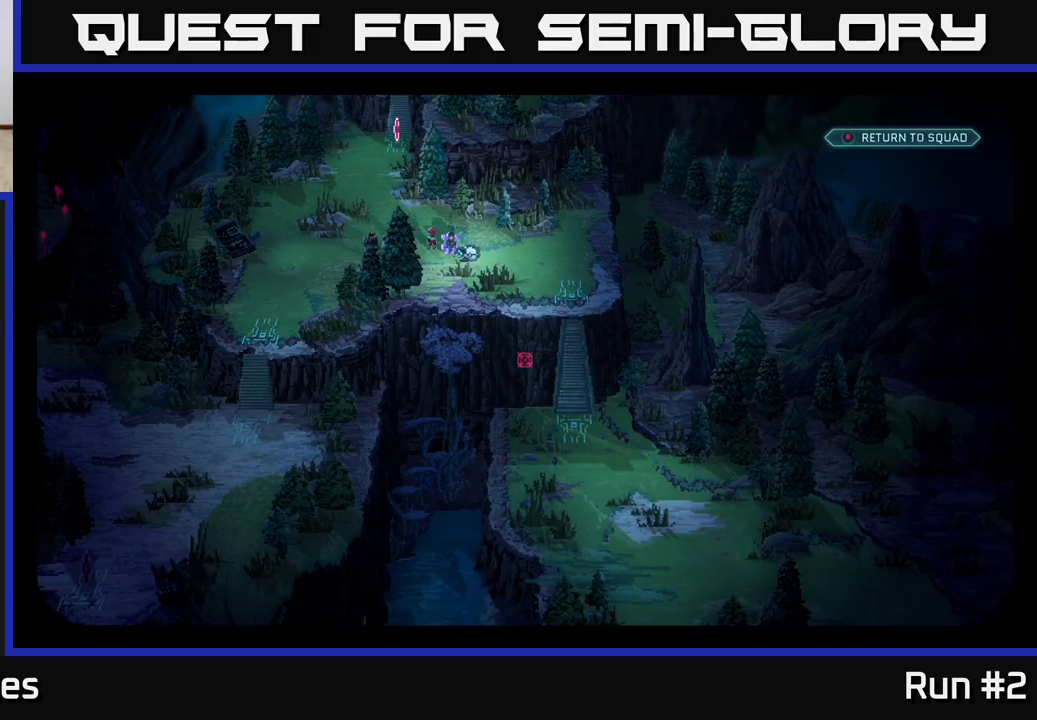
{"buttons": [], "left_stick": "center", "right_stick": "down", "events": [[33, "right_stick", "down"]]}
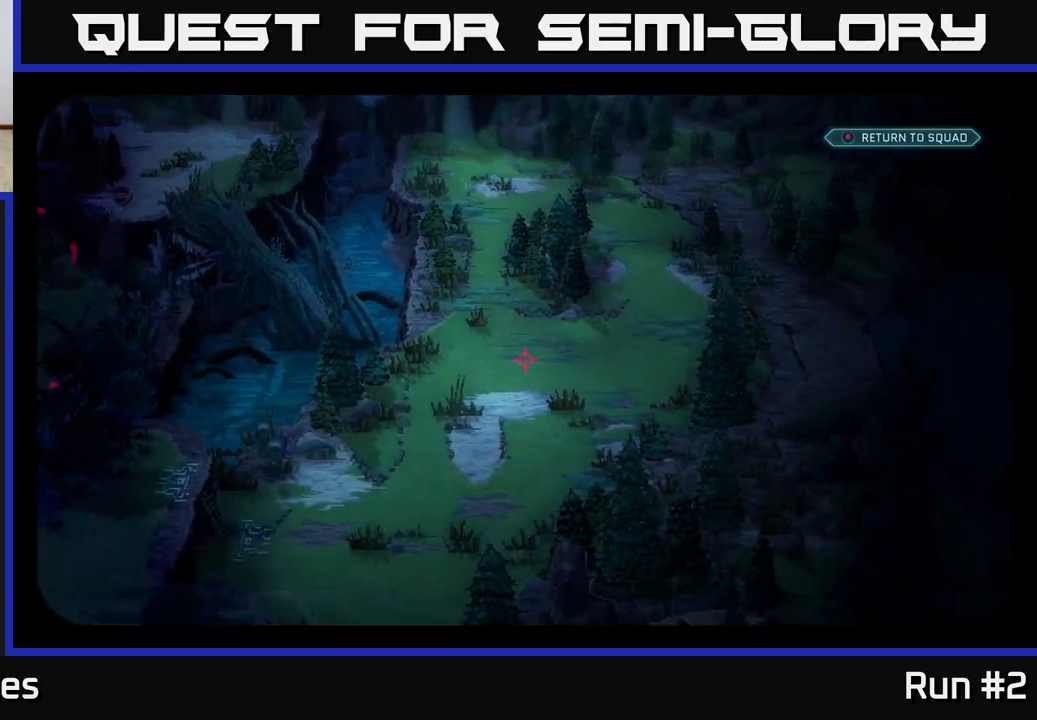
{"buttons": [], "left_stick": "center", "right_stick": "left", "events": [[133, "right_stick", "down-left"], [367, "right_stick", "left"]]}
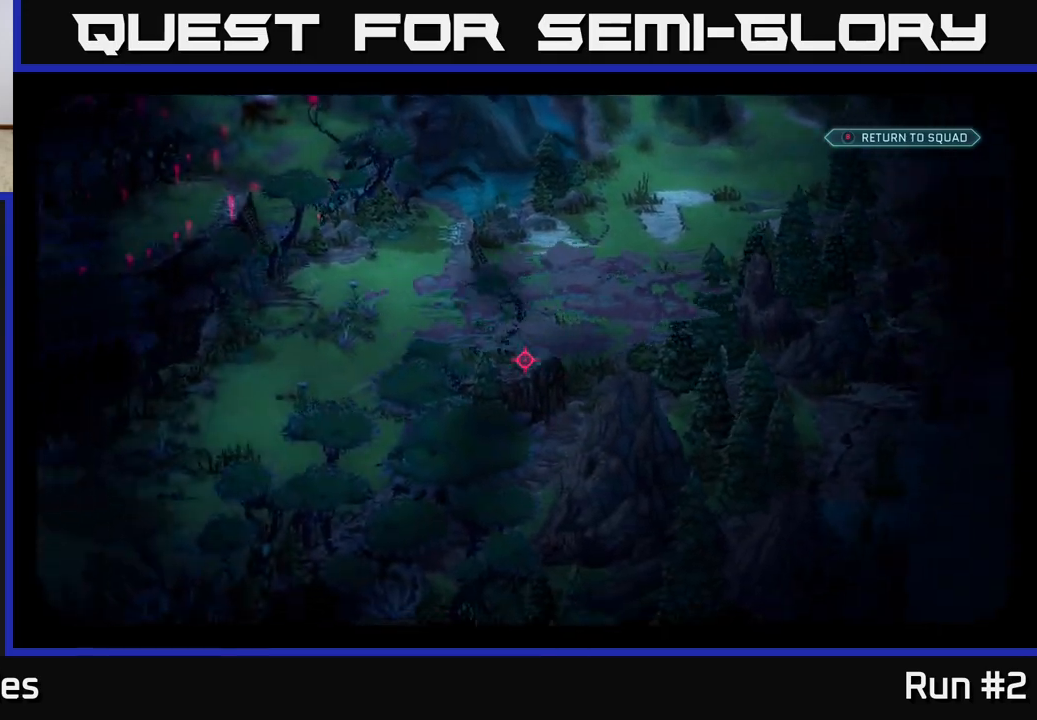
{"buttons": [], "left_stick": "center", "right_stick": "up-left", "events": [[217, "right_stick", "up-left"]]}
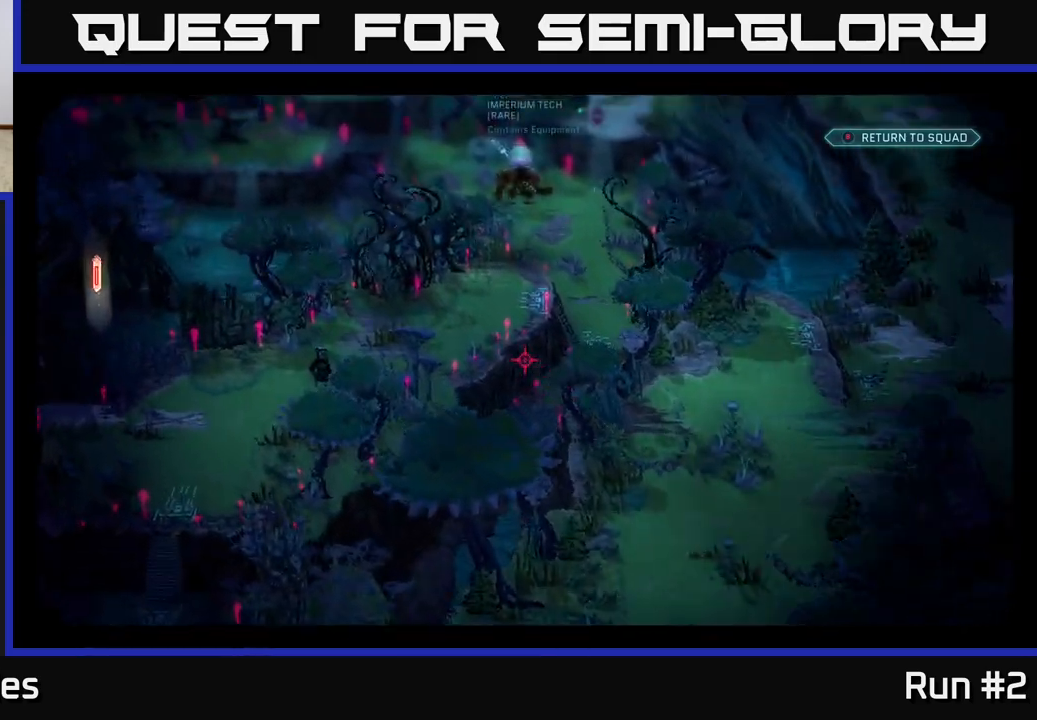
{"buttons": [], "left_stick": "center", "right_stick": "left", "events": [[133, "right_stick", "center"], [483, "right_stick", "left"]]}
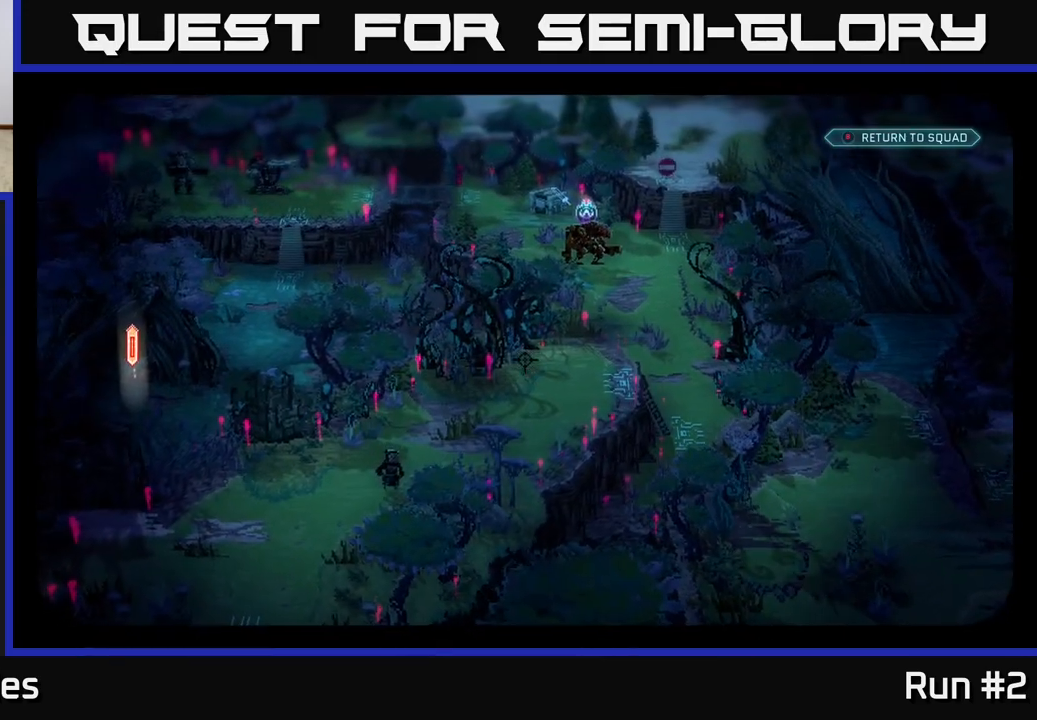
{"buttons": [], "left_stick": "center", "right_stick": "center", "events": [[217, "right_stick", "center"]]}